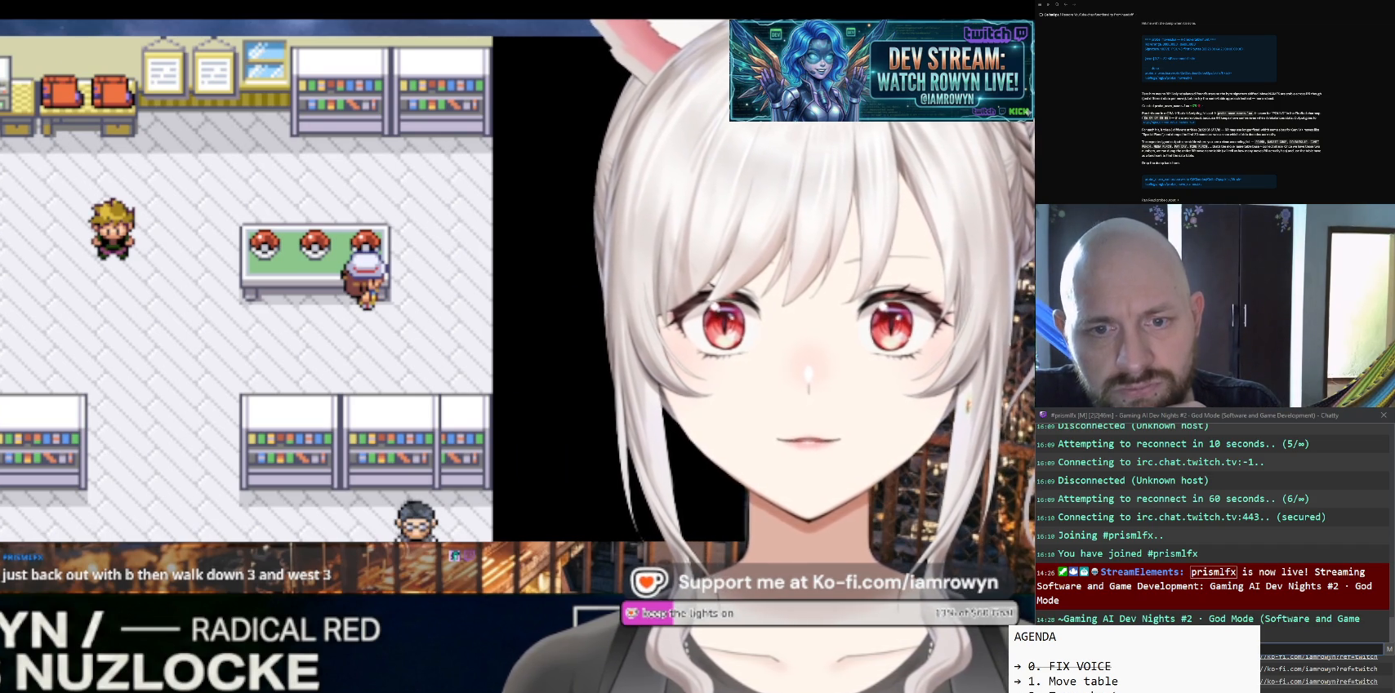
Gameplay with a controller (Nintendo layout); each line is a JSON object with the inputs held at the frame after it. "events" lists button and stick changes between this image and that frame as [ms after this image, input, new state], when the widget could be followed in between. Not read: L3 R3.
{"buttons": ["DPAD_RIGHT"], "events": []}
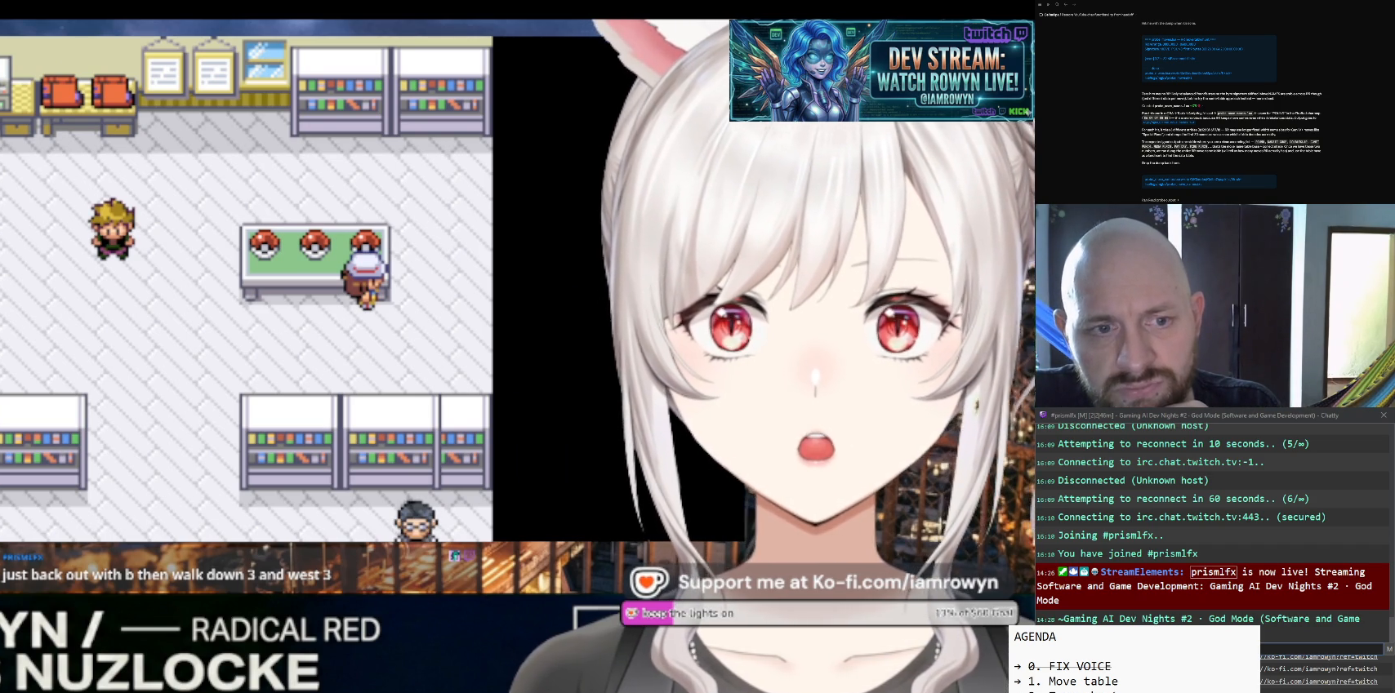
{"buttons": ["DPAD_RIGHT"], "events": []}
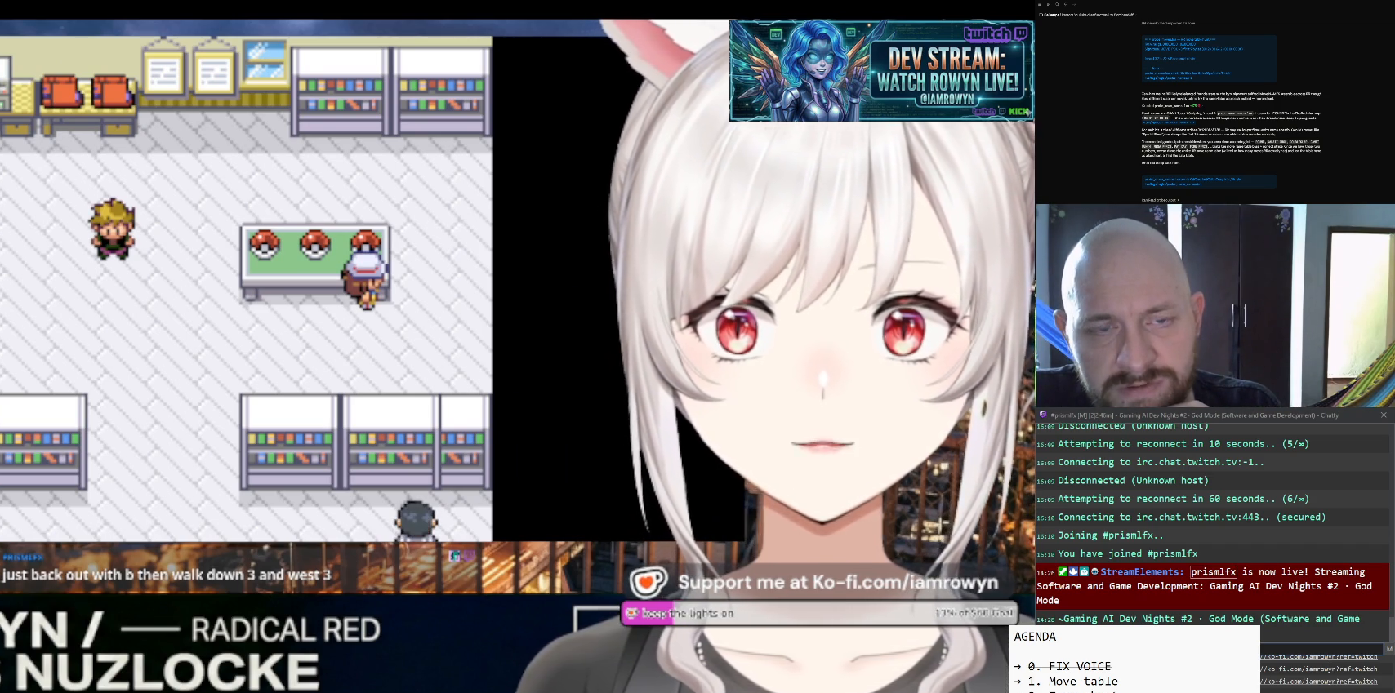
{"buttons": ["DPAD_RIGHT"], "events": []}
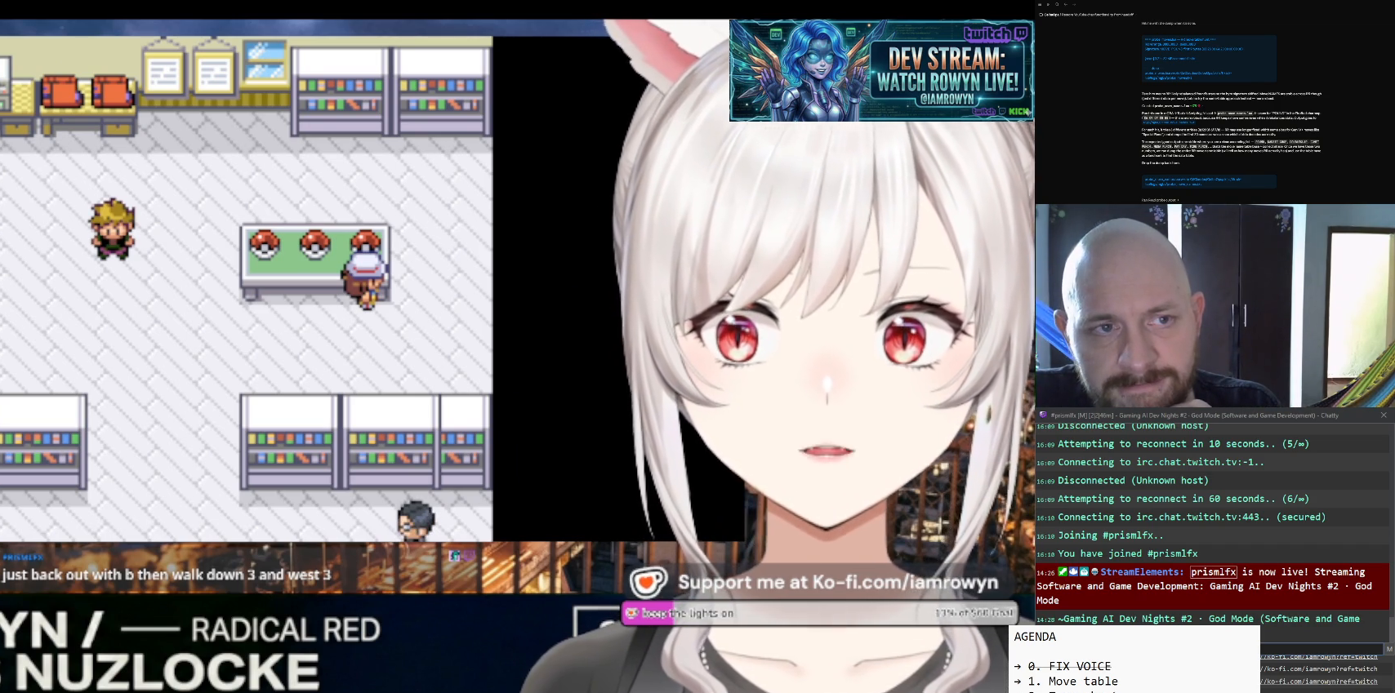
{"buttons": ["DPAD_RIGHT"], "events": []}
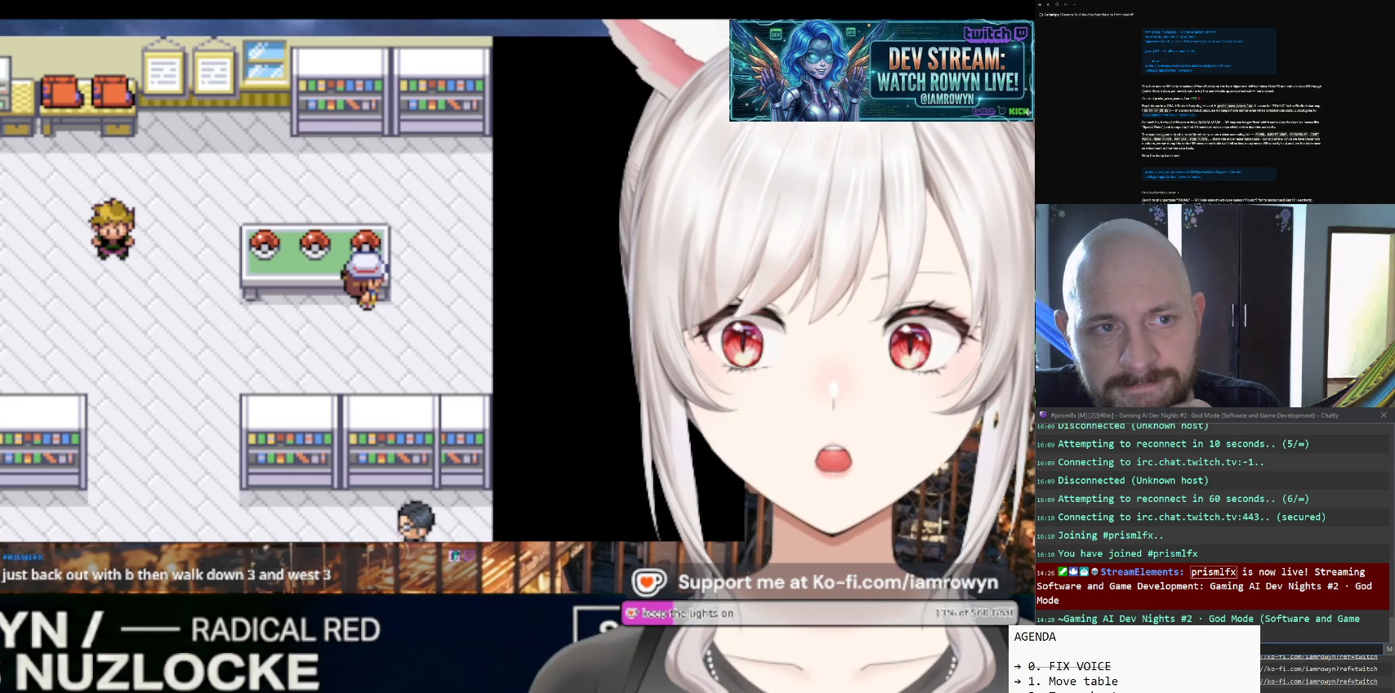
{"buttons": ["DPAD_RIGHT"], "events": []}
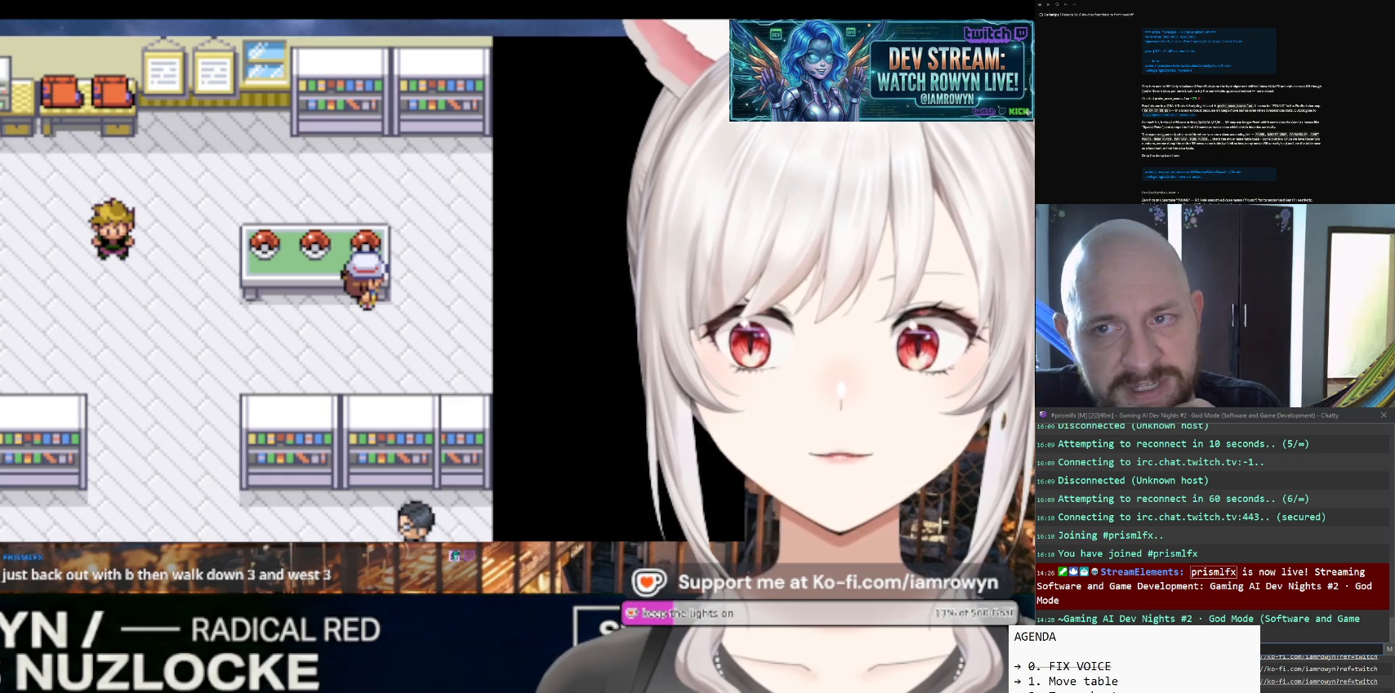
{"buttons": ["DPAD_UP"], "events": [[133, "DPAD_RIGHT", "up"], [133, "DPAD_UP", "down"]]}
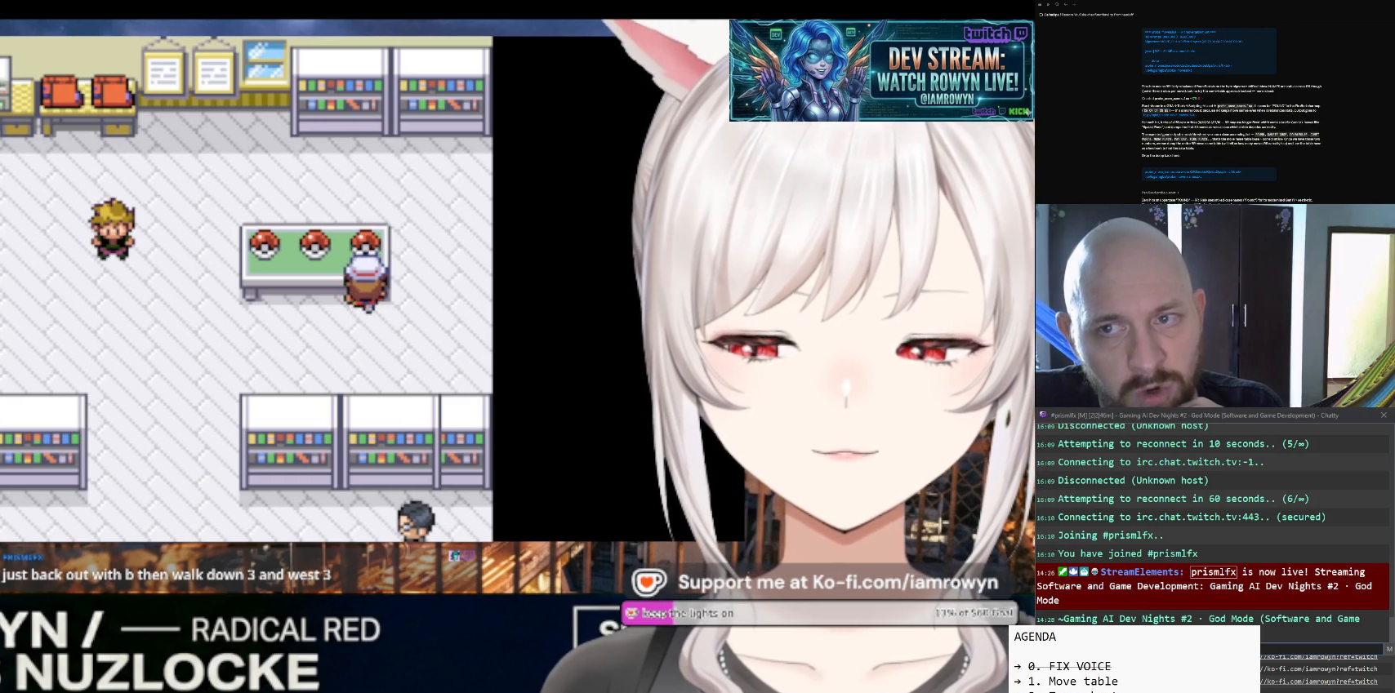
{"buttons": ["DPAD_UP"], "events": []}
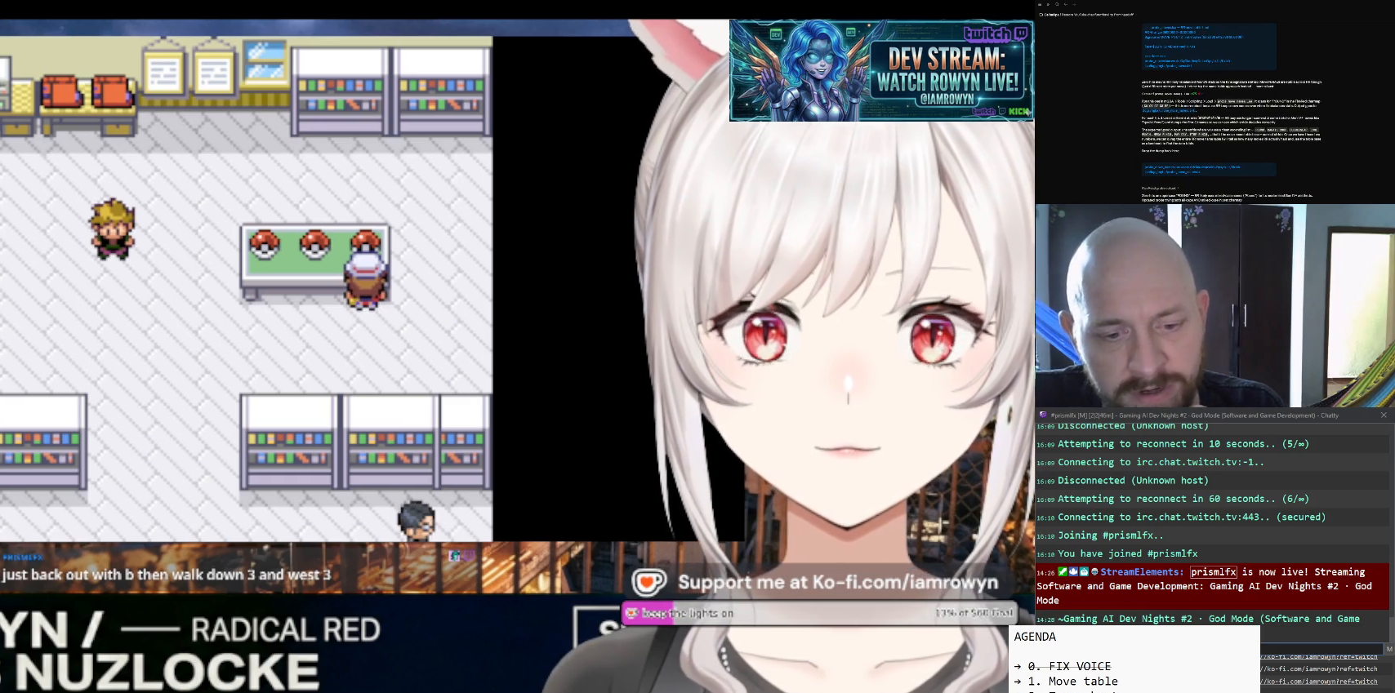
{"buttons": ["DPAD_UP"], "events": []}
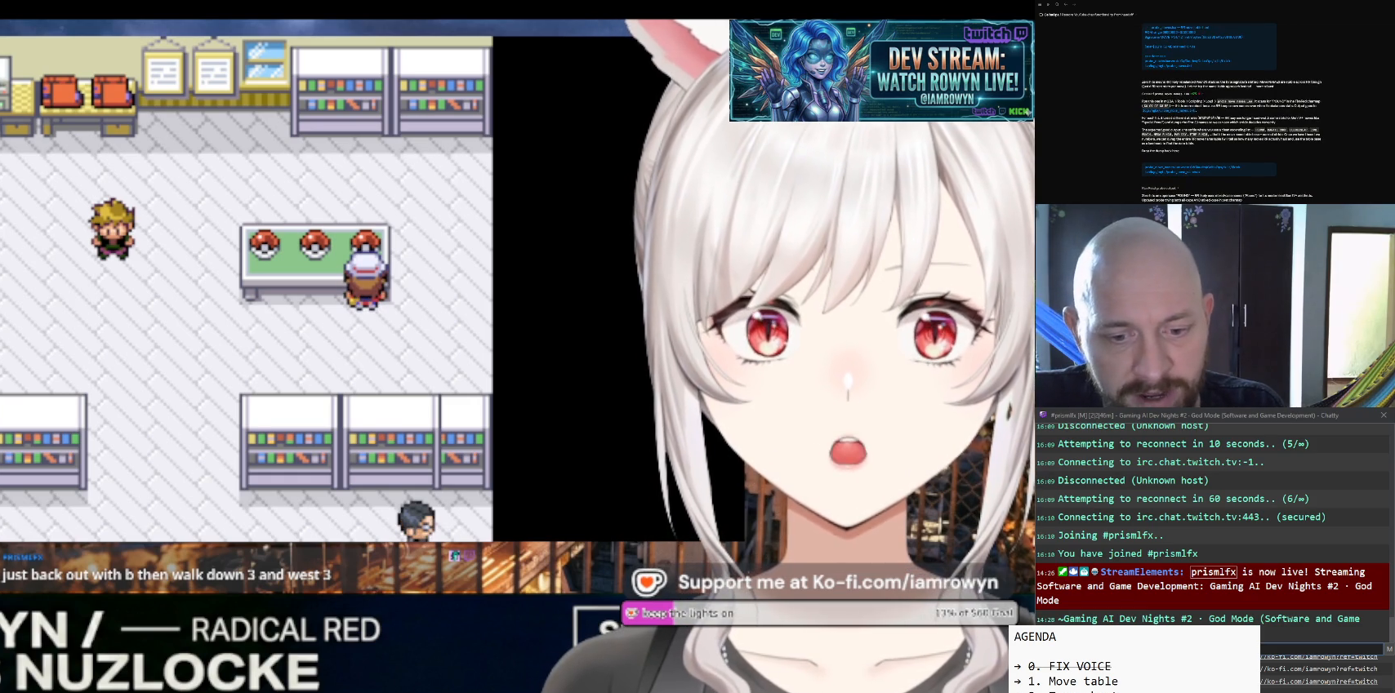
{"buttons": ["DPAD_UP"], "events": []}
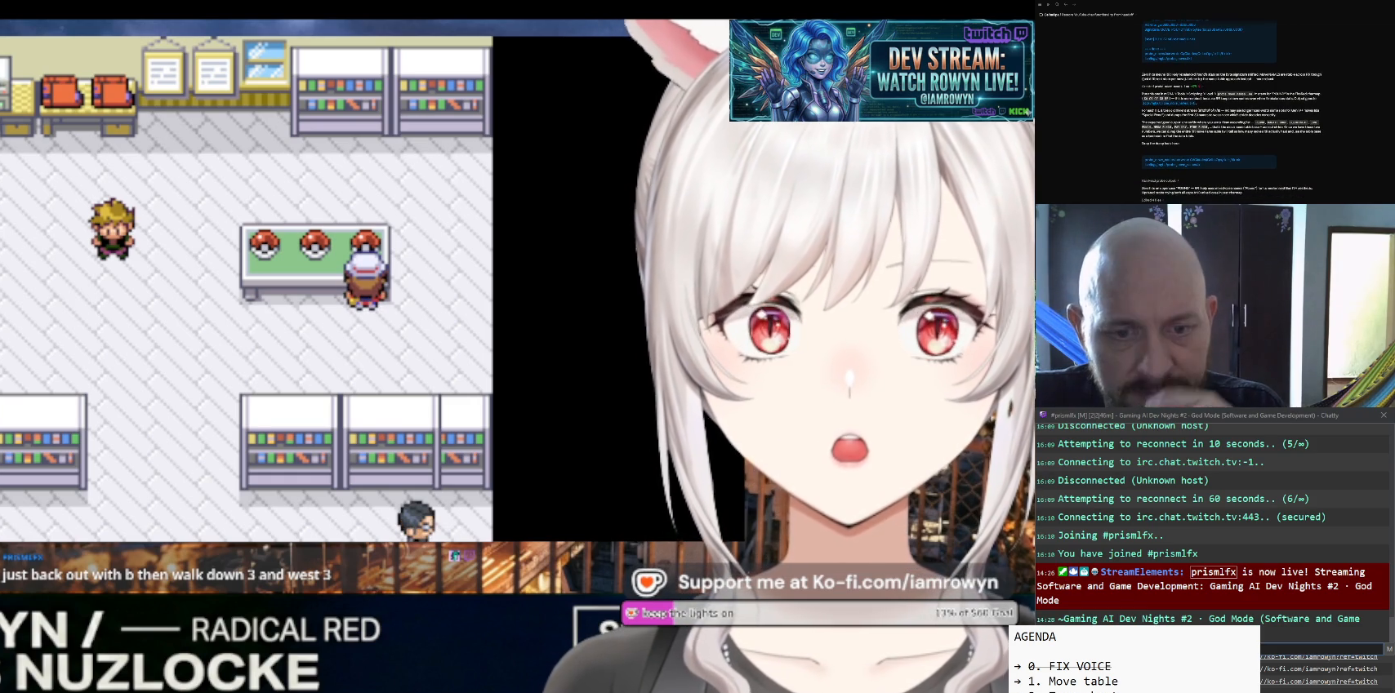
{"buttons": ["DPAD_UP"], "events": []}
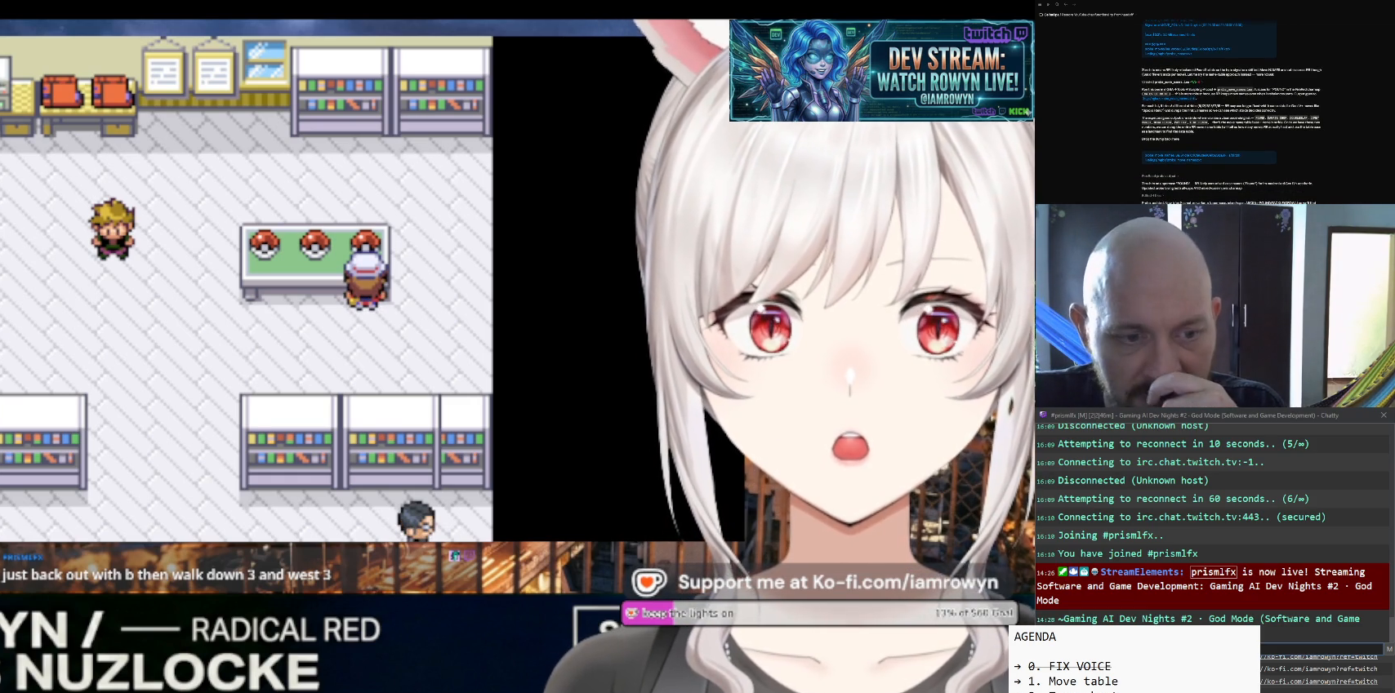
{"buttons": ["DPAD_UP"], "events": []}
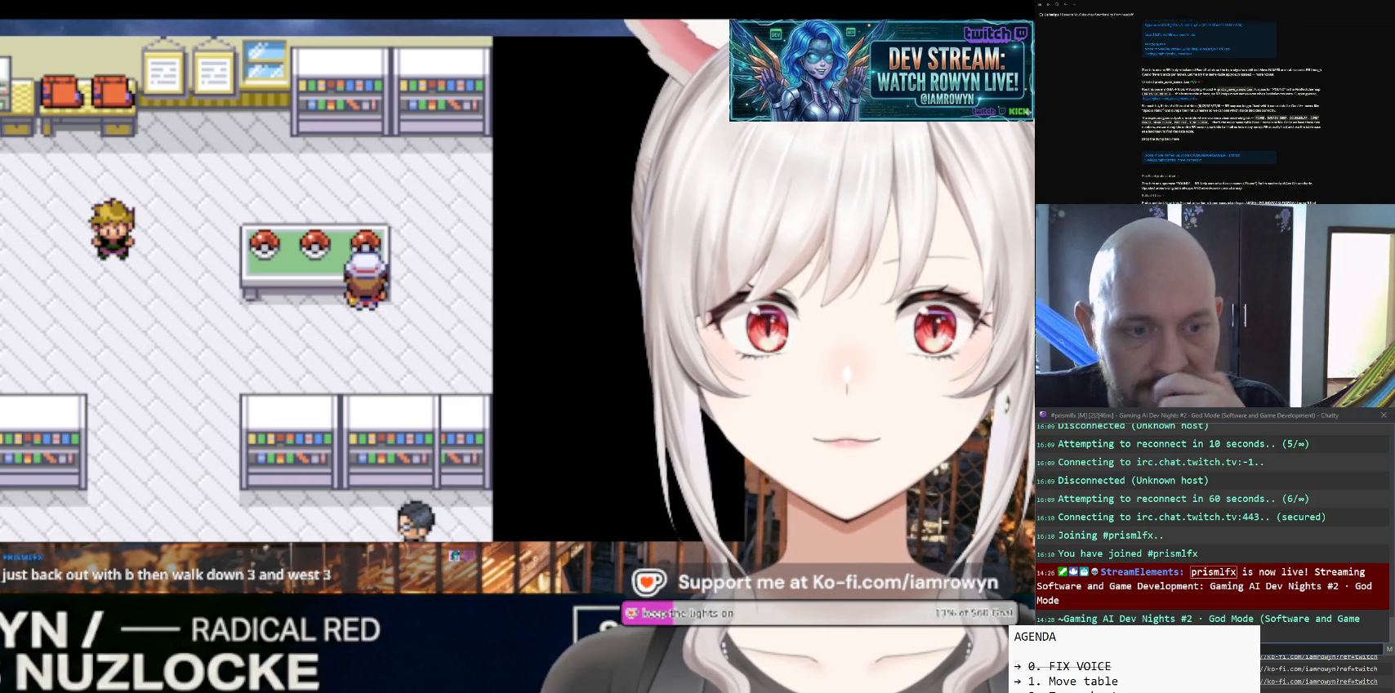
{"buttons": ["DPAD_UP"], "events": []}
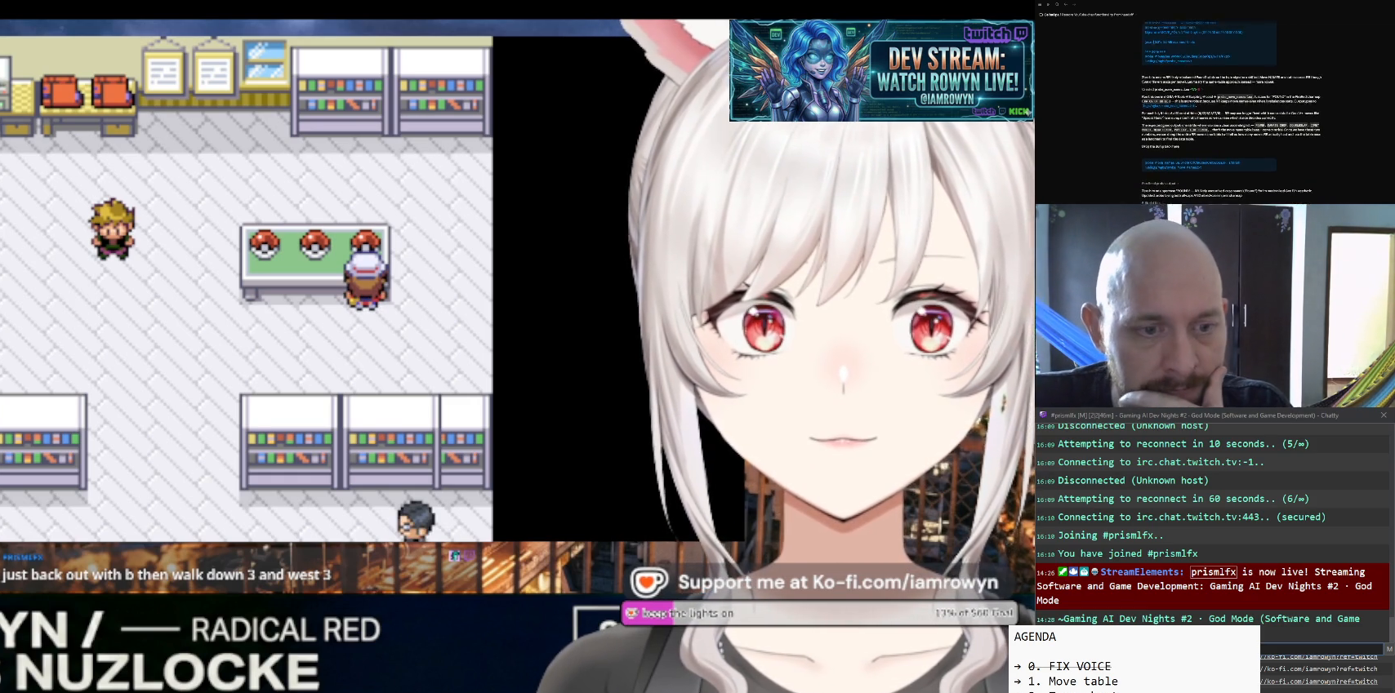
{"buttons": ["DPAD_UP"], "events": []}
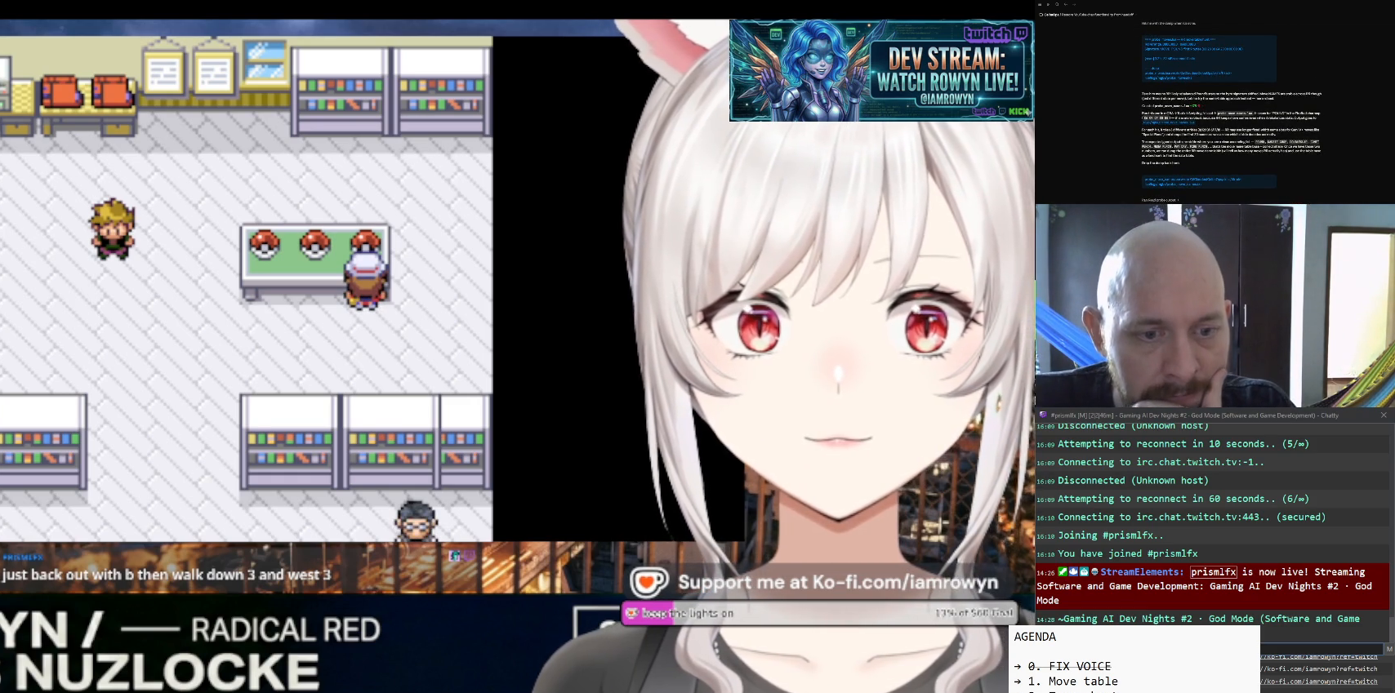
{"buttons": ["DPAD_UP"], "events": []}
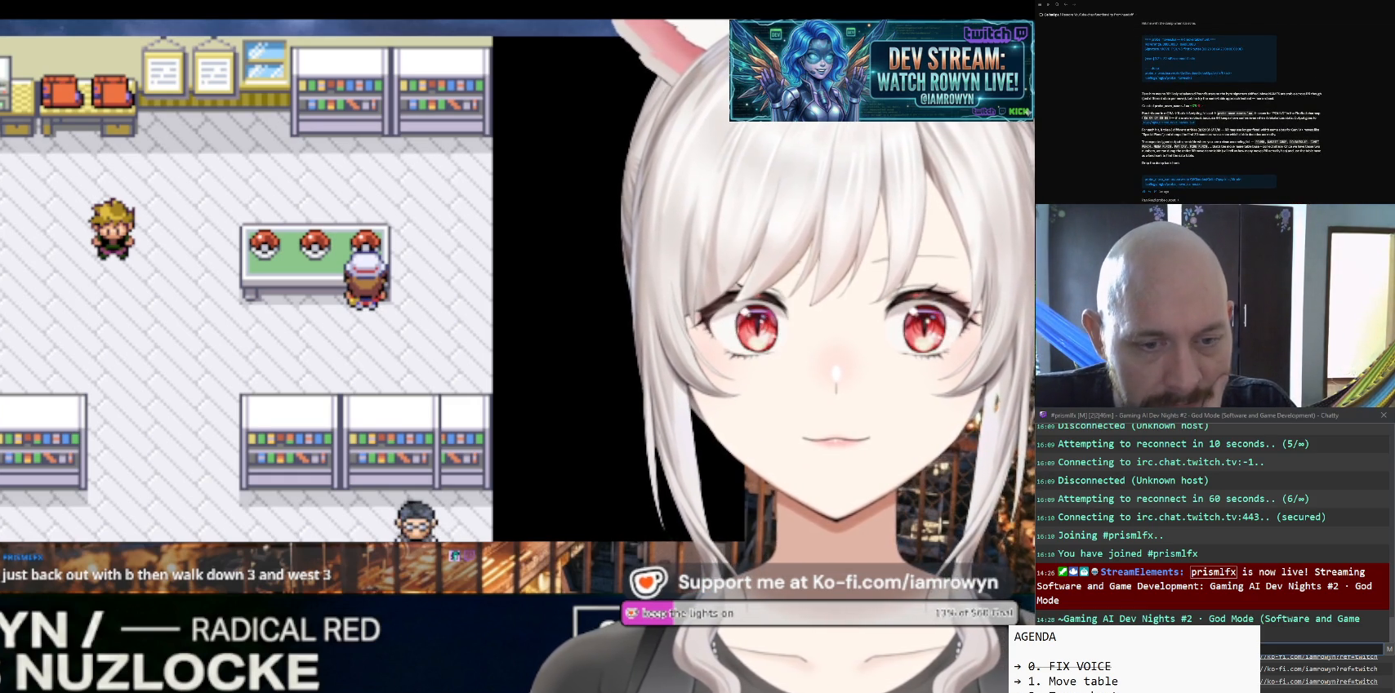
{"buttons": ["DPAD_UP"], "events": []}
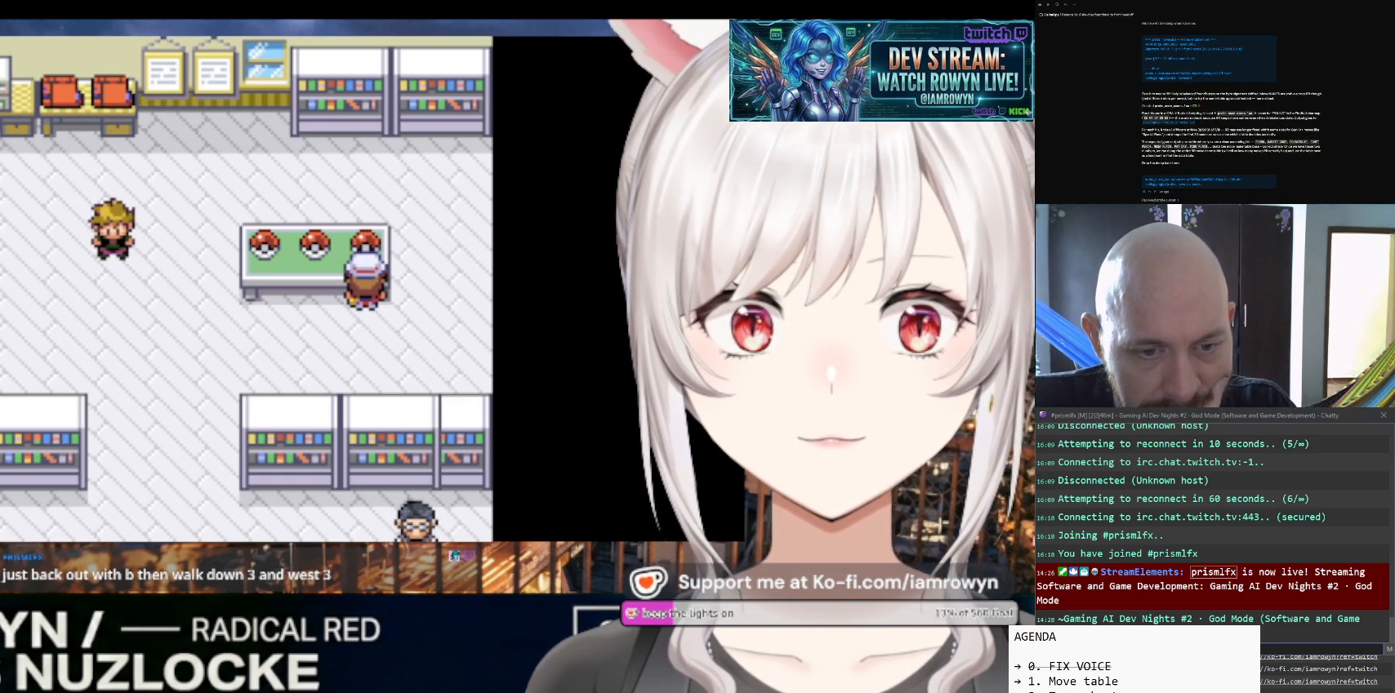
{"buttons": ["DPAD_UP"], "events": []}
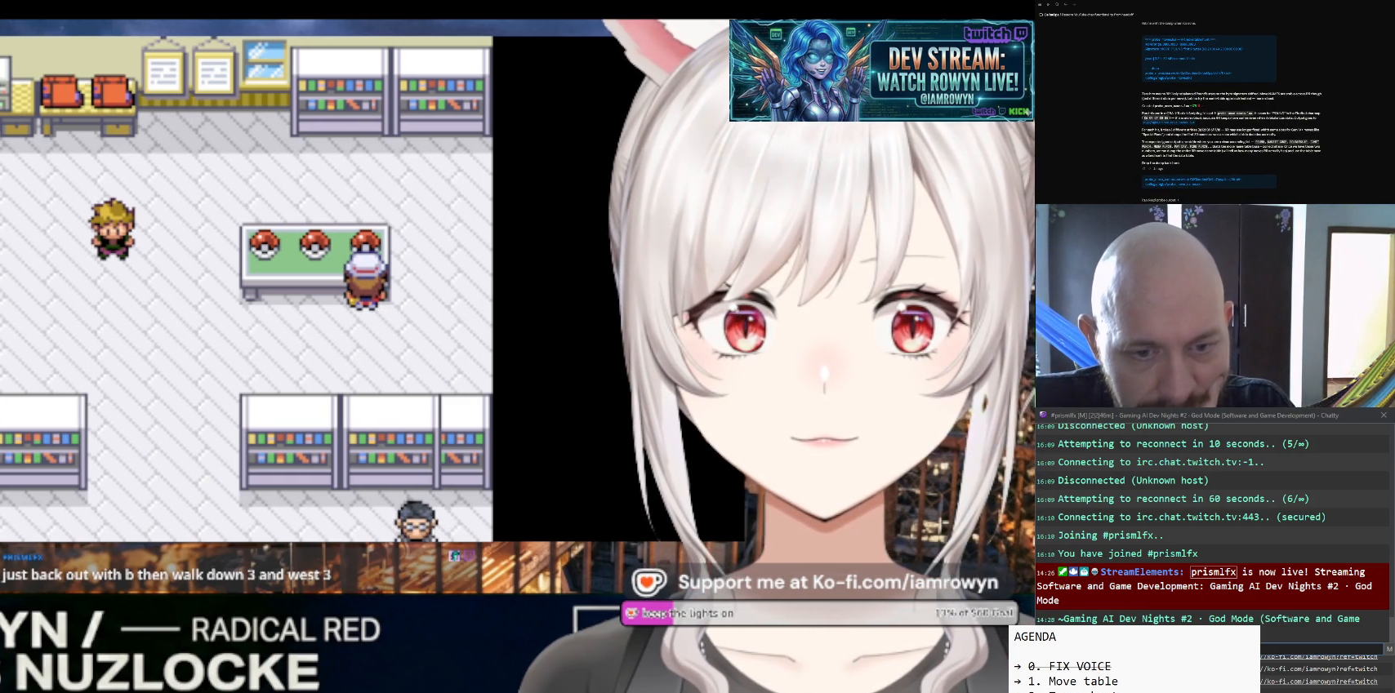
{"buttons": ["DPAD_UP"], "events": []}
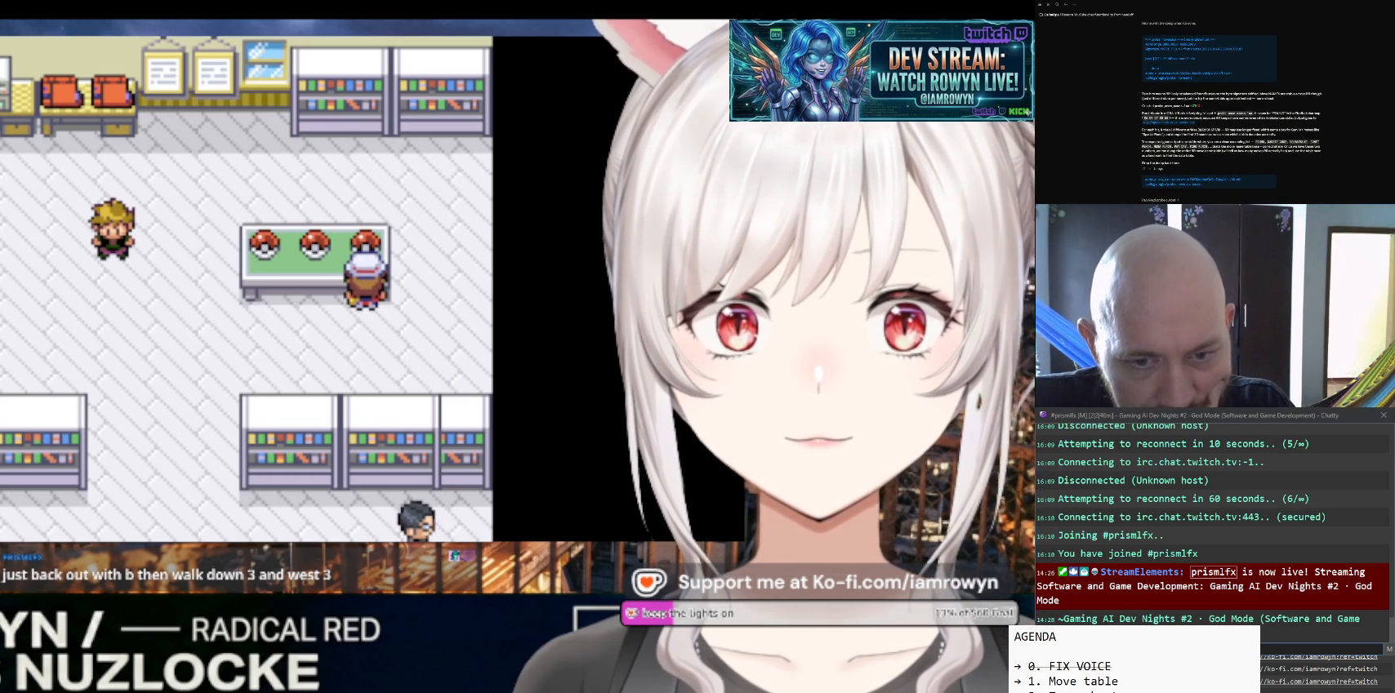
{"buttons": ["DPAD_UP"], "events": []}
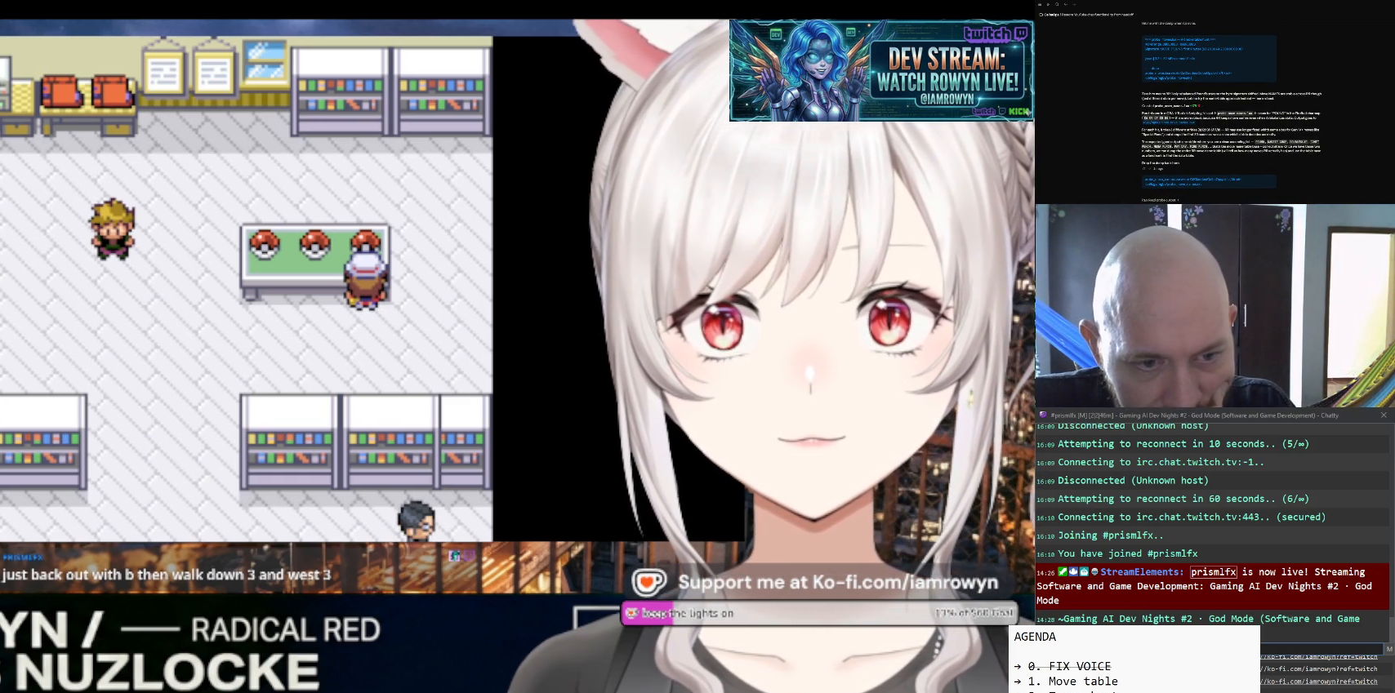
{"buttons": ["DPAD_UP"], "events": []}
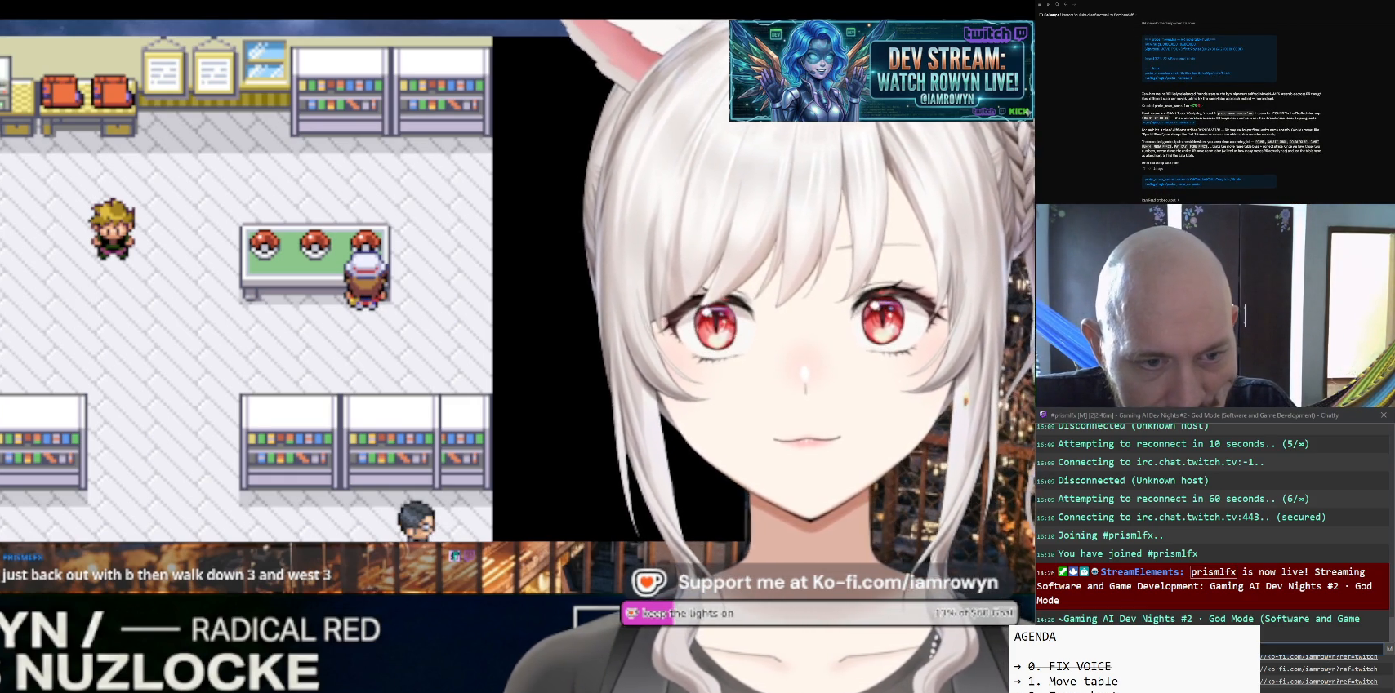
{"buttons": ["DPAD_UP"], "events": []}
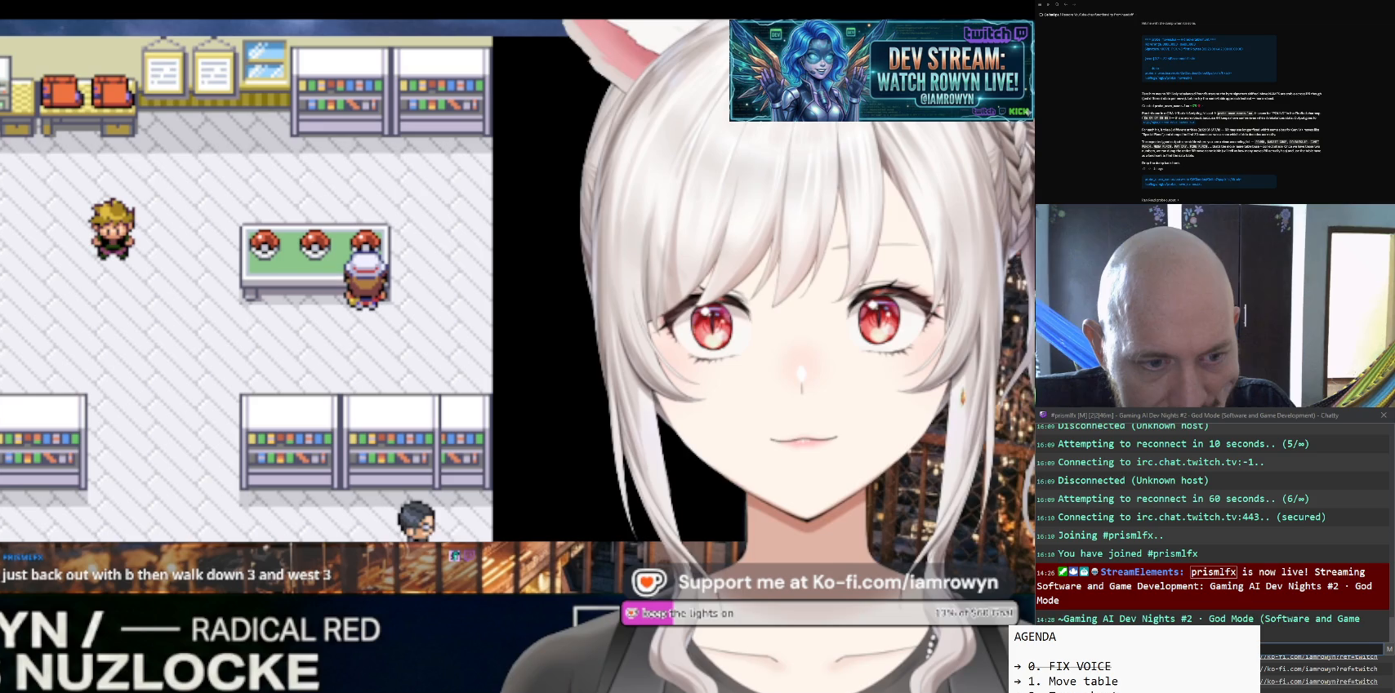
{"buttons": ["DPAD_UP"], "events": []}
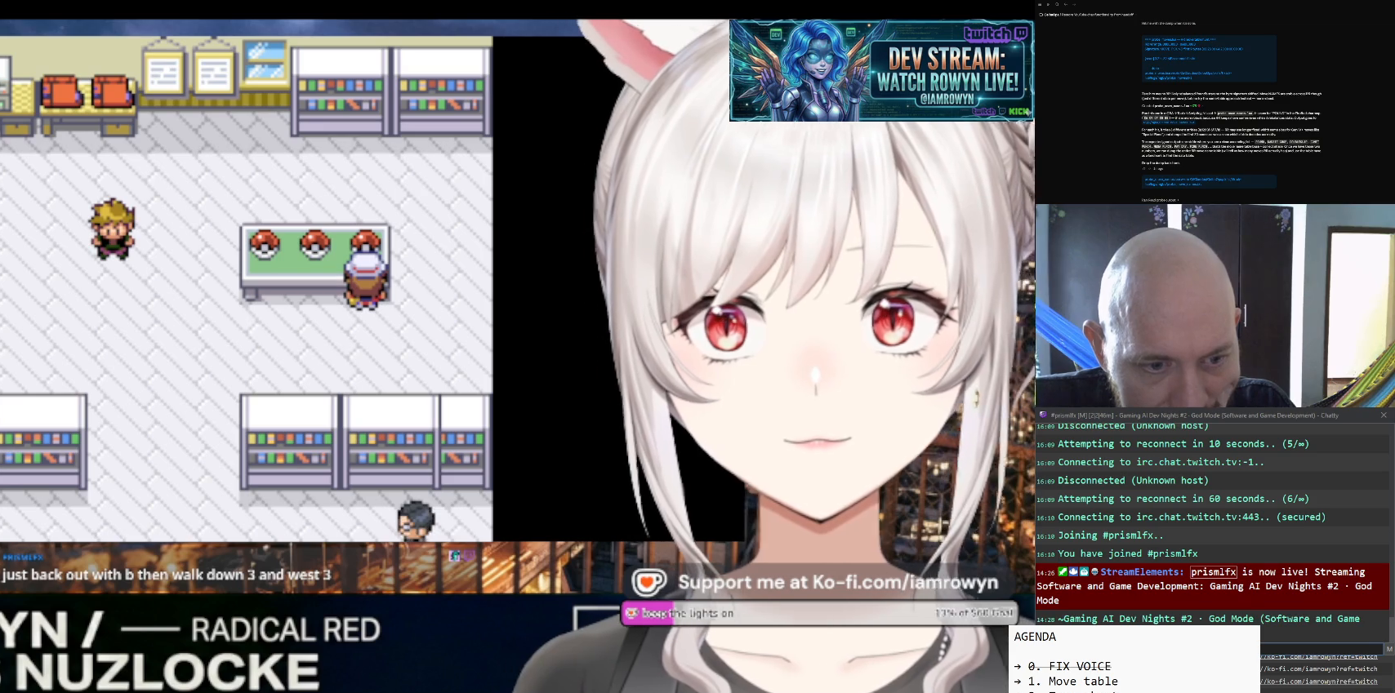
{"buttons": ["DPAD_UP"], "events": []}
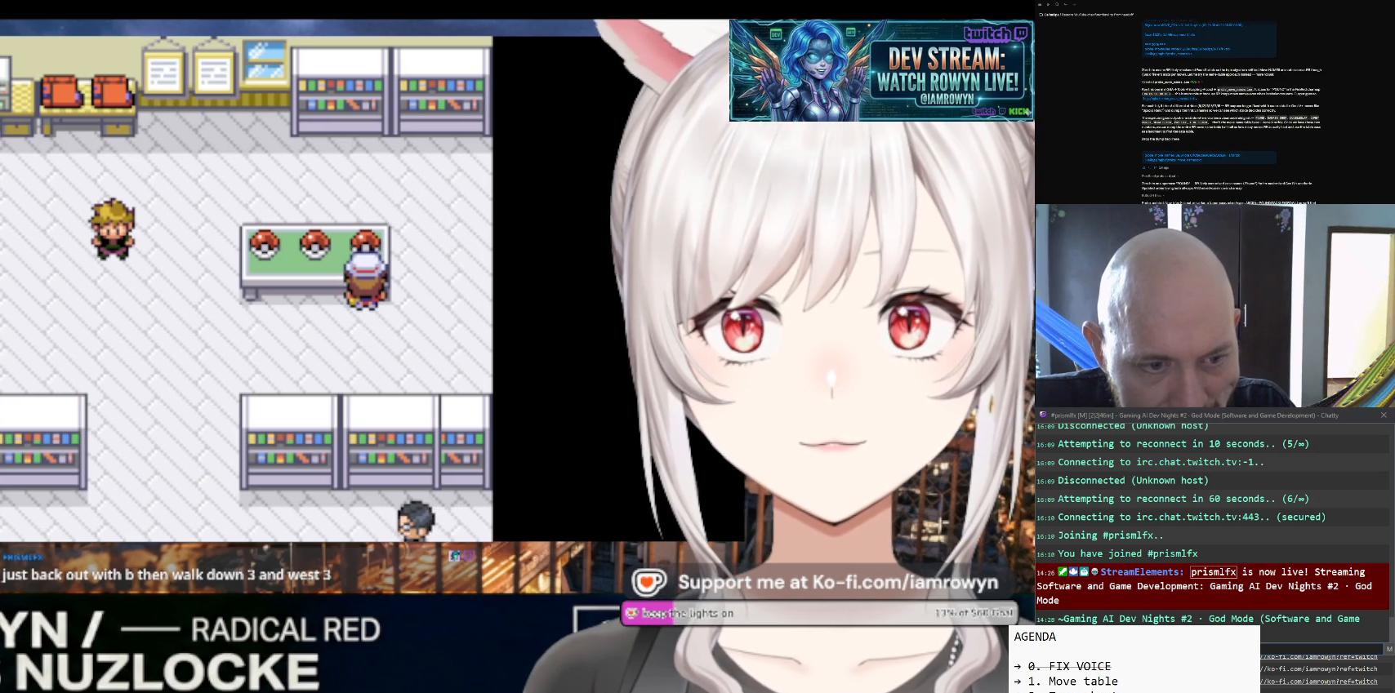
{"buttons": ["DPAD_UP"], "events": []}
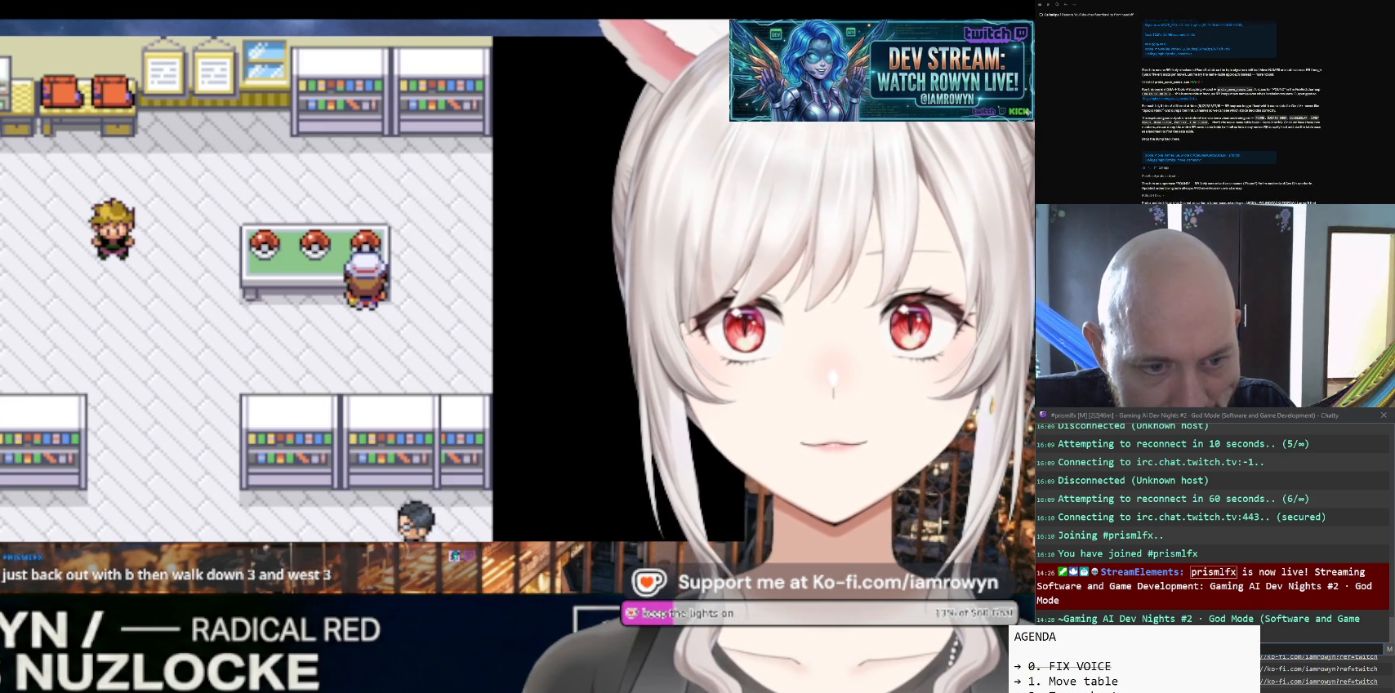
{"buttons": ["DPAD_UP"], "events": []}
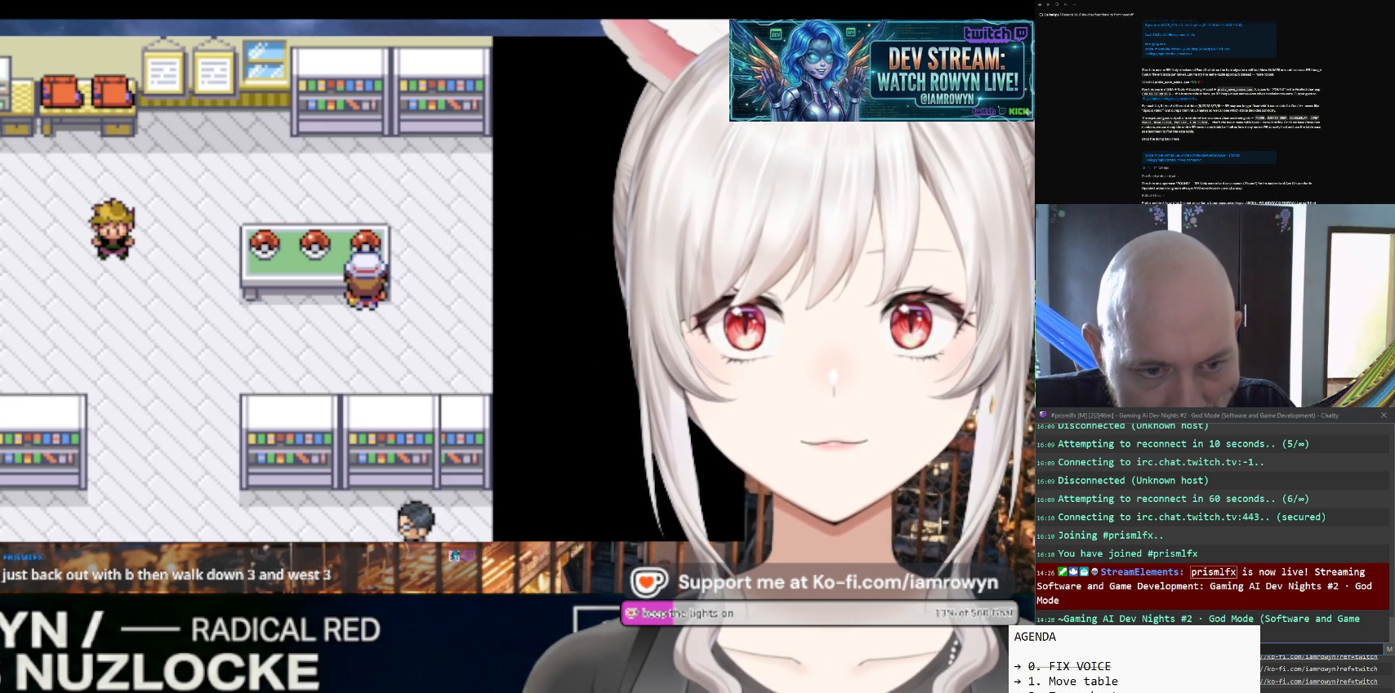
{"buttons": ["DPAD_UP"], "events": []}
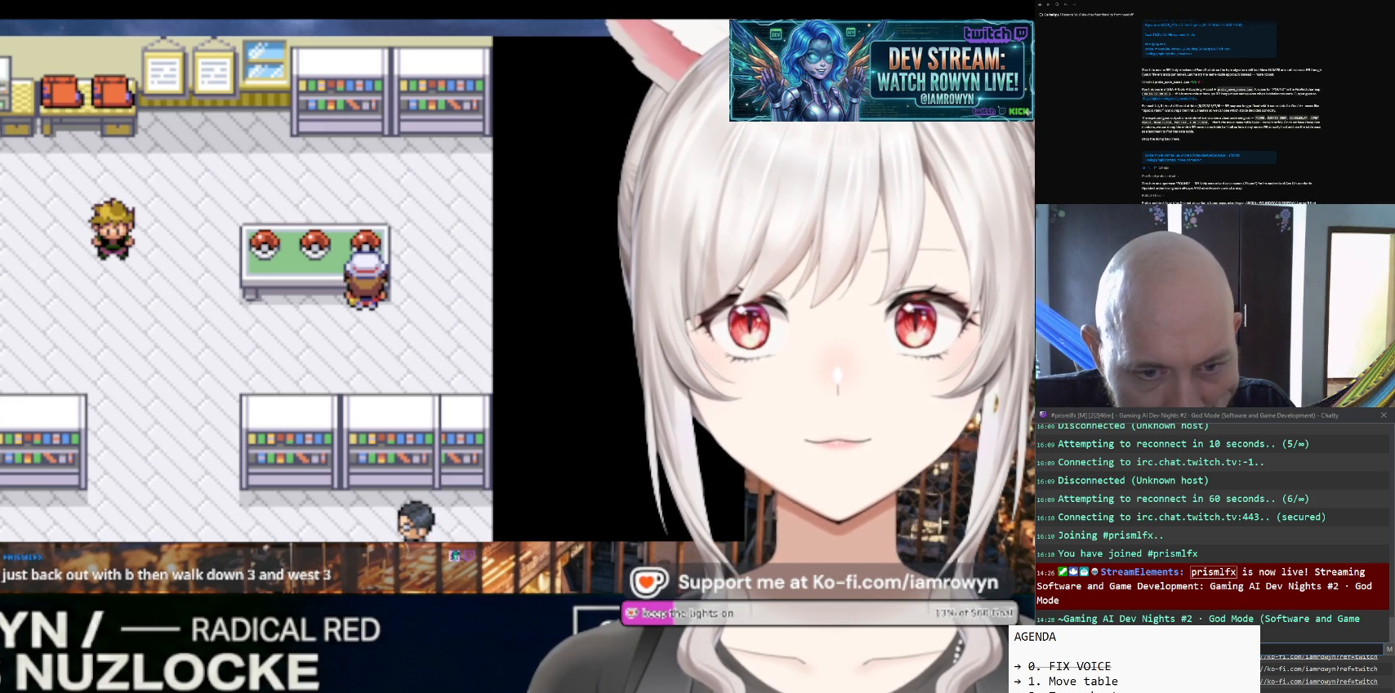
{"buttons": ["DPAD_UP"], "events": []}
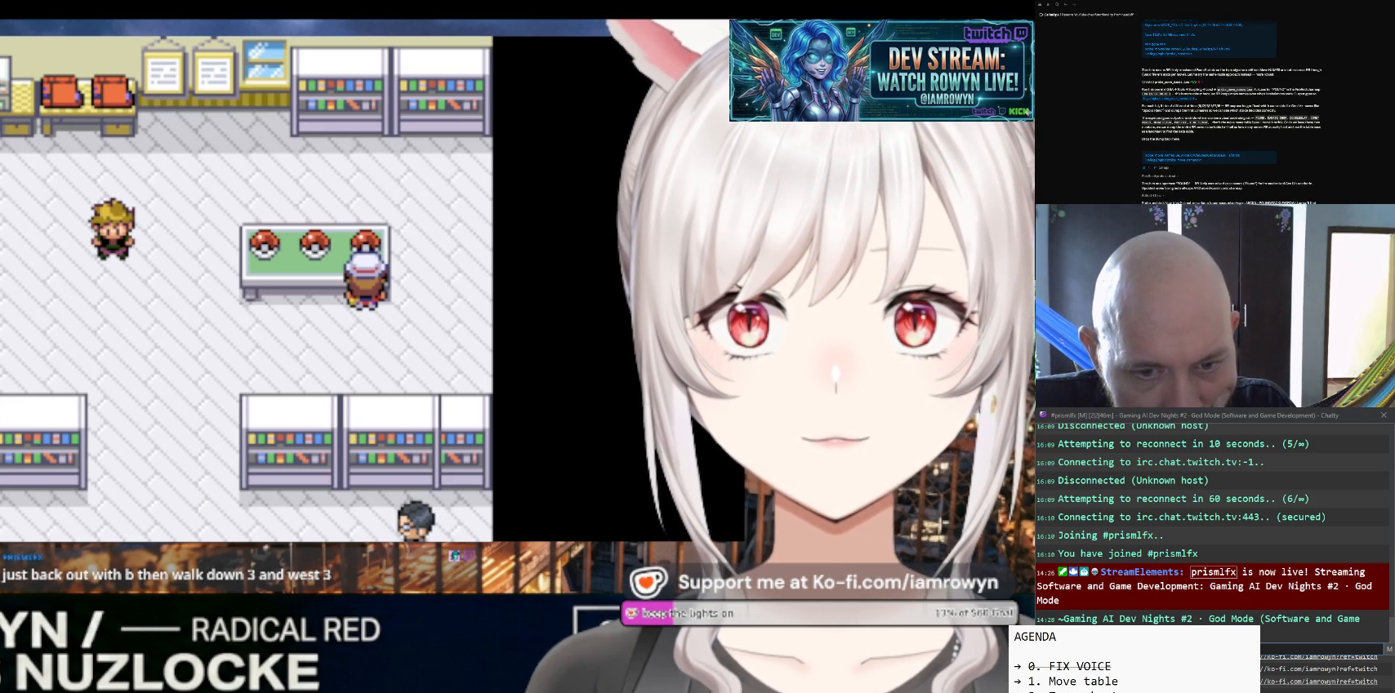
{"buttons": ["DPAD_UP"], "events": []}
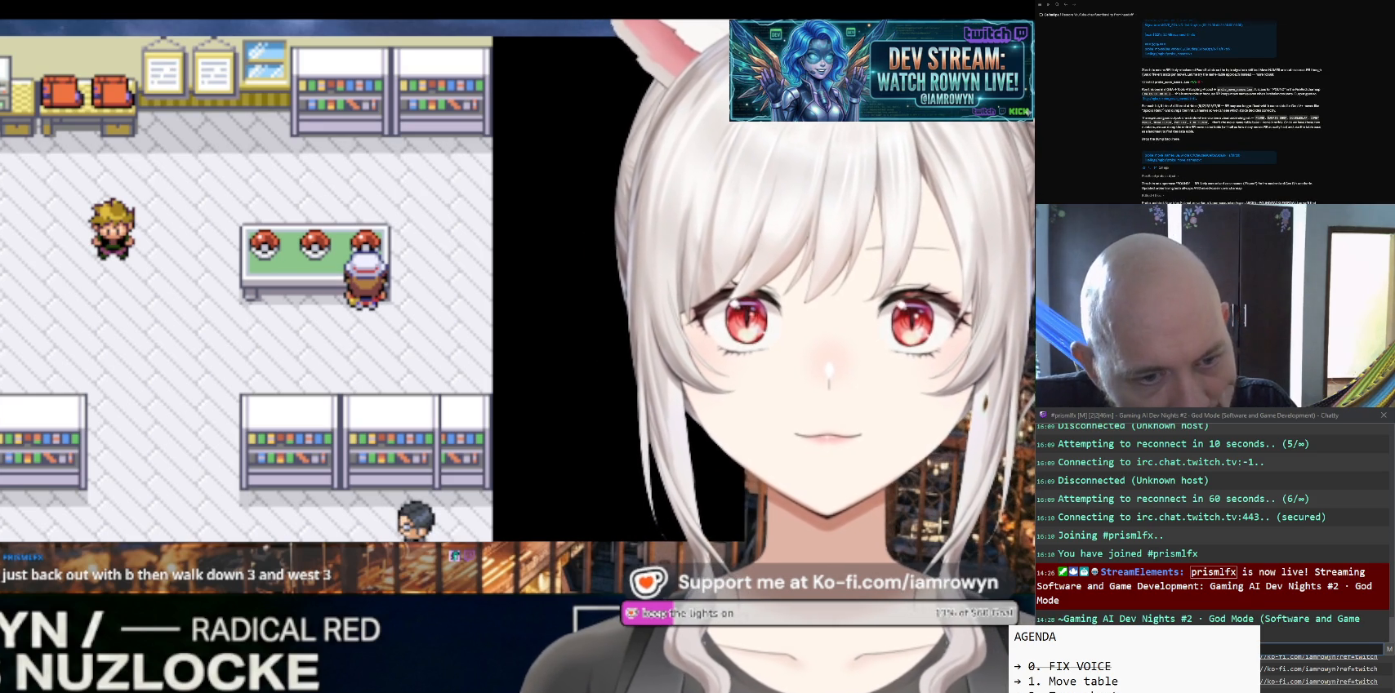
{"buttons": ["DPAD_UP"], "events": []}
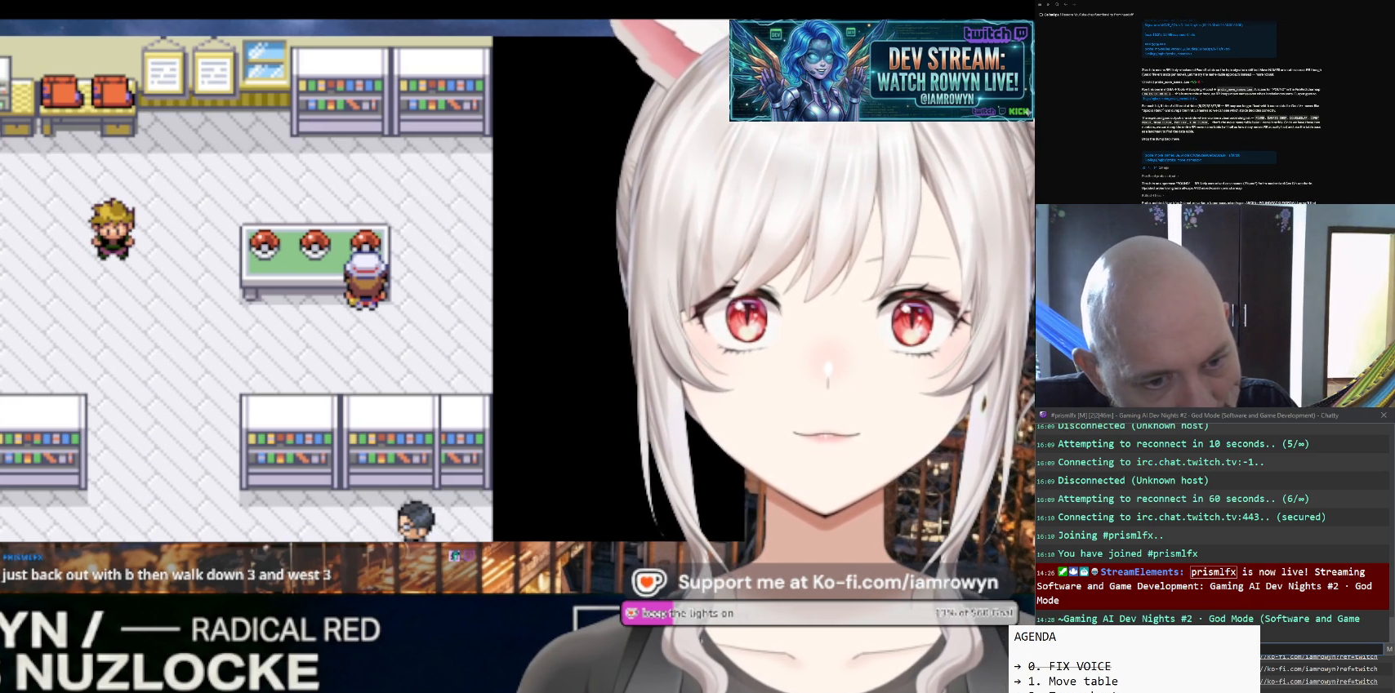
{"buttons": ["DPAD_UP"], "events": []}
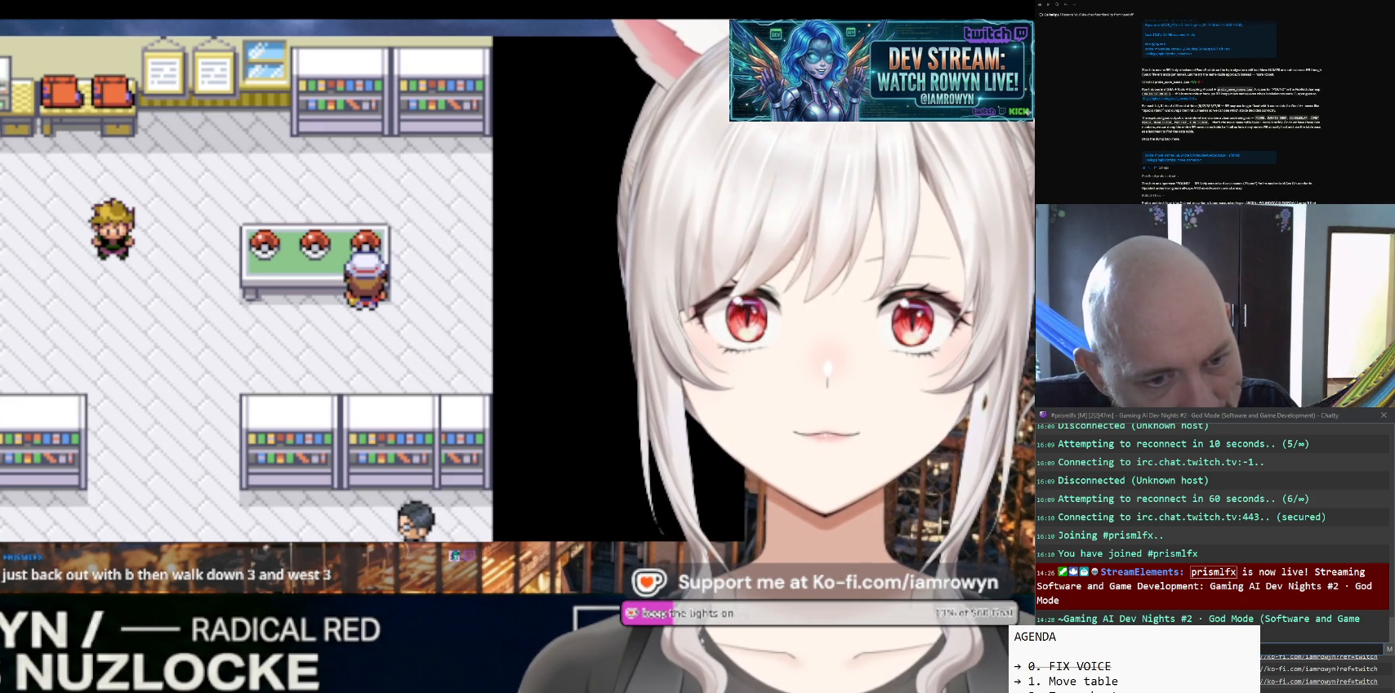
{"buttons": ["DPAD_UP"], "events": []}